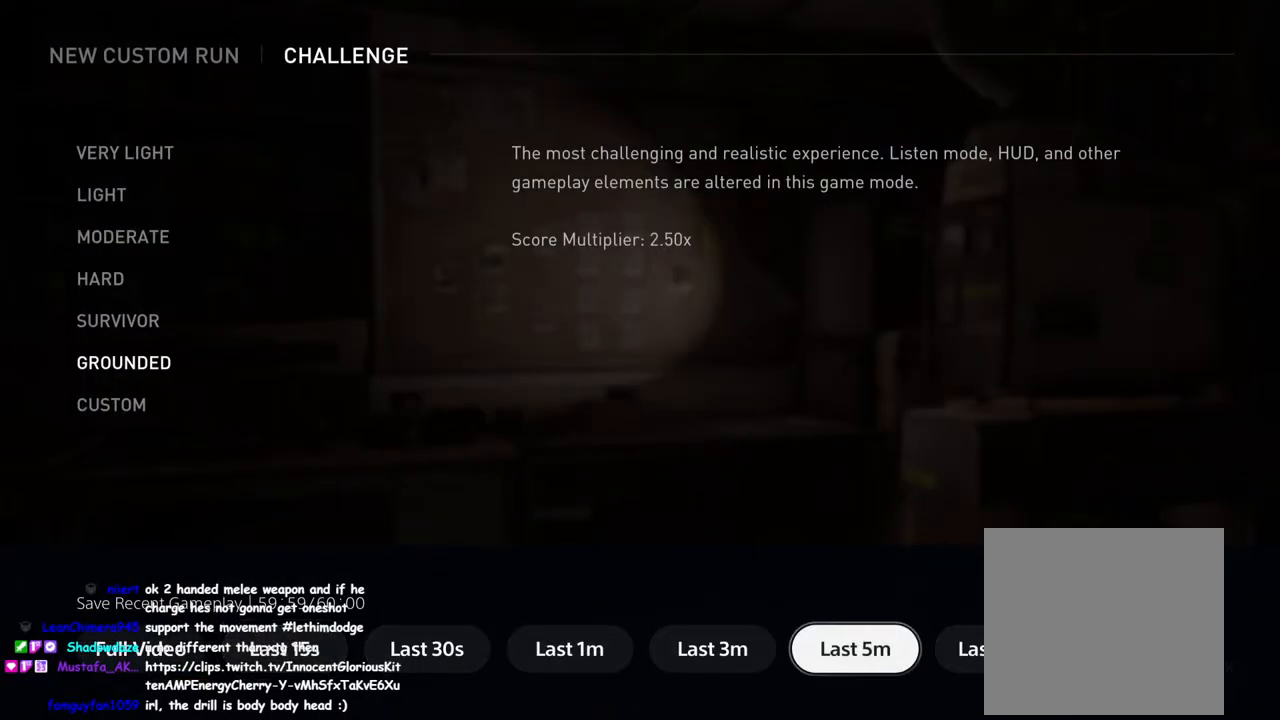
Gameplay with a controller (PlayStation layout); each line is a JSON object with the inputs held at the frame after it. "events" lists button and stick changes between this image and that frame as [ms after this image, input, new state], when the widget could be followed in between.
{"buttons": ["CROSS"], "left_stick": "center", "right_stick": "center", "events": [[467, "CROSS", "down"]]}
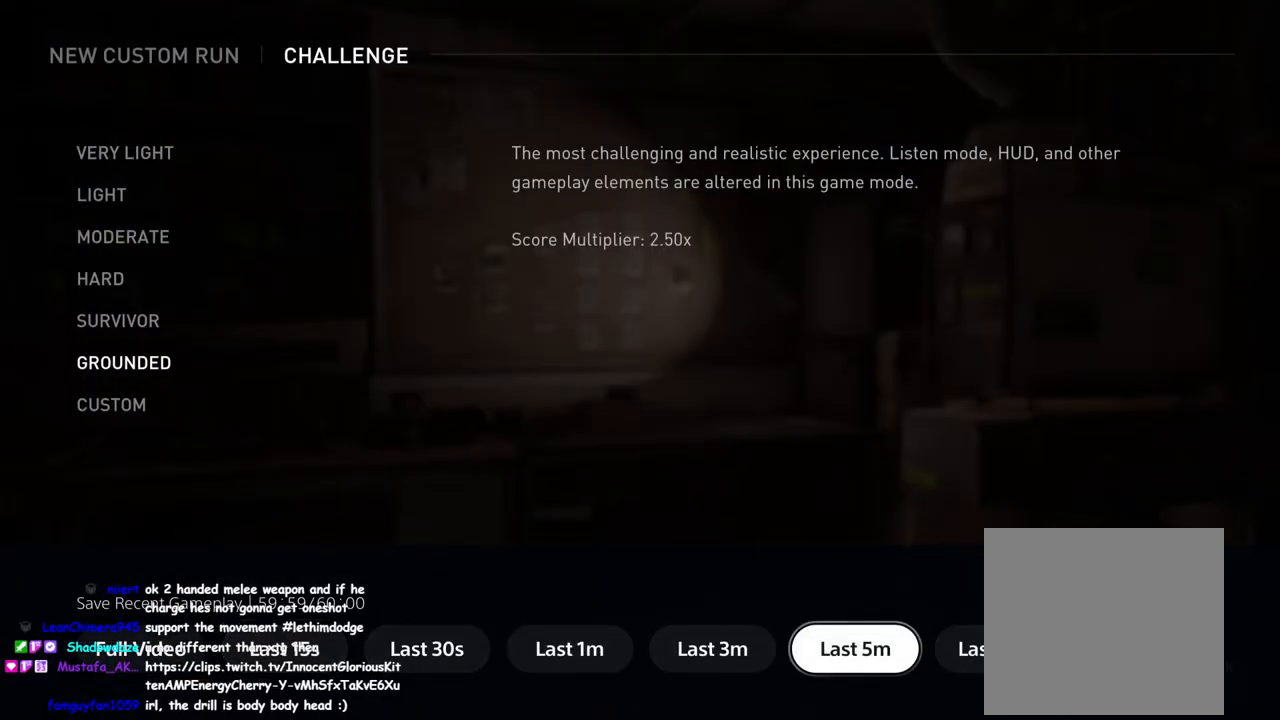
{"buttons": [], "left_stick": "center", "right_stick": "center", "events": [[100, "CROSS", "up"], [333, "DPAD_LEFT", "down"], [450, "DPAD_LEFT", "up"]]}
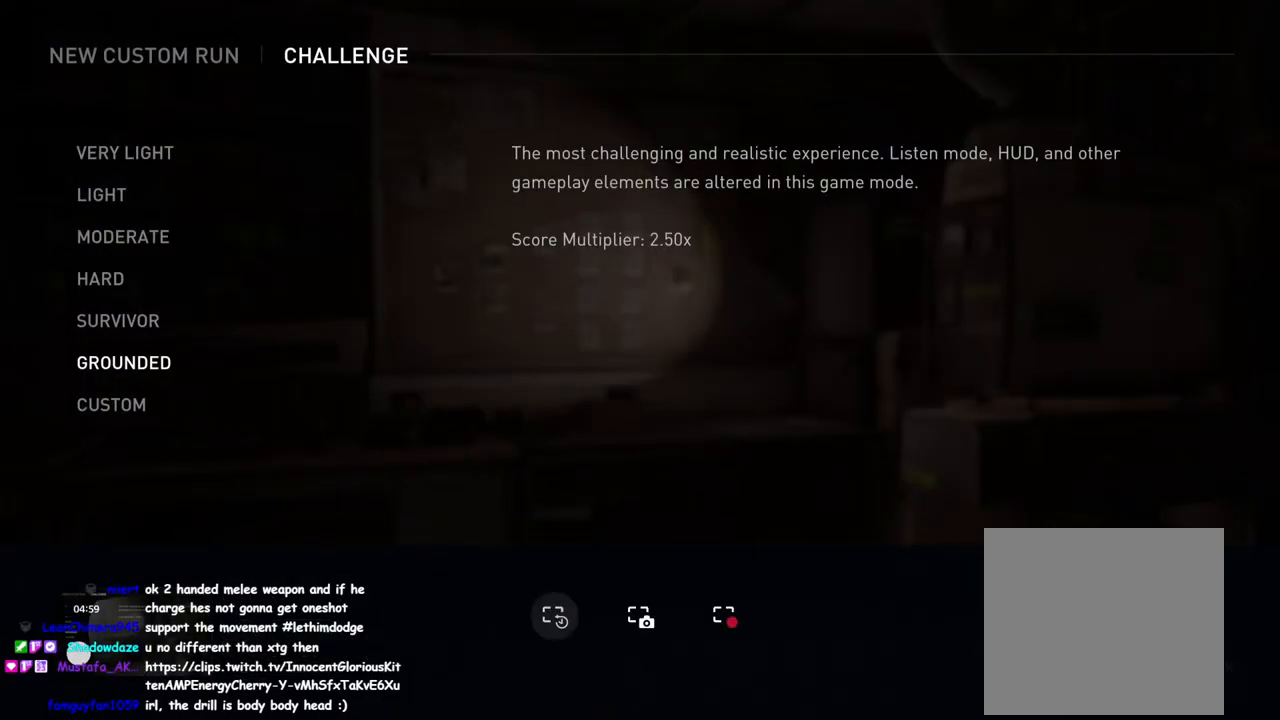
{"buttons": [], "left_stick": "center", "right_stick": "center", "events": [[150, "CROSS", "down"], [283, "CROSS", "up"]]}
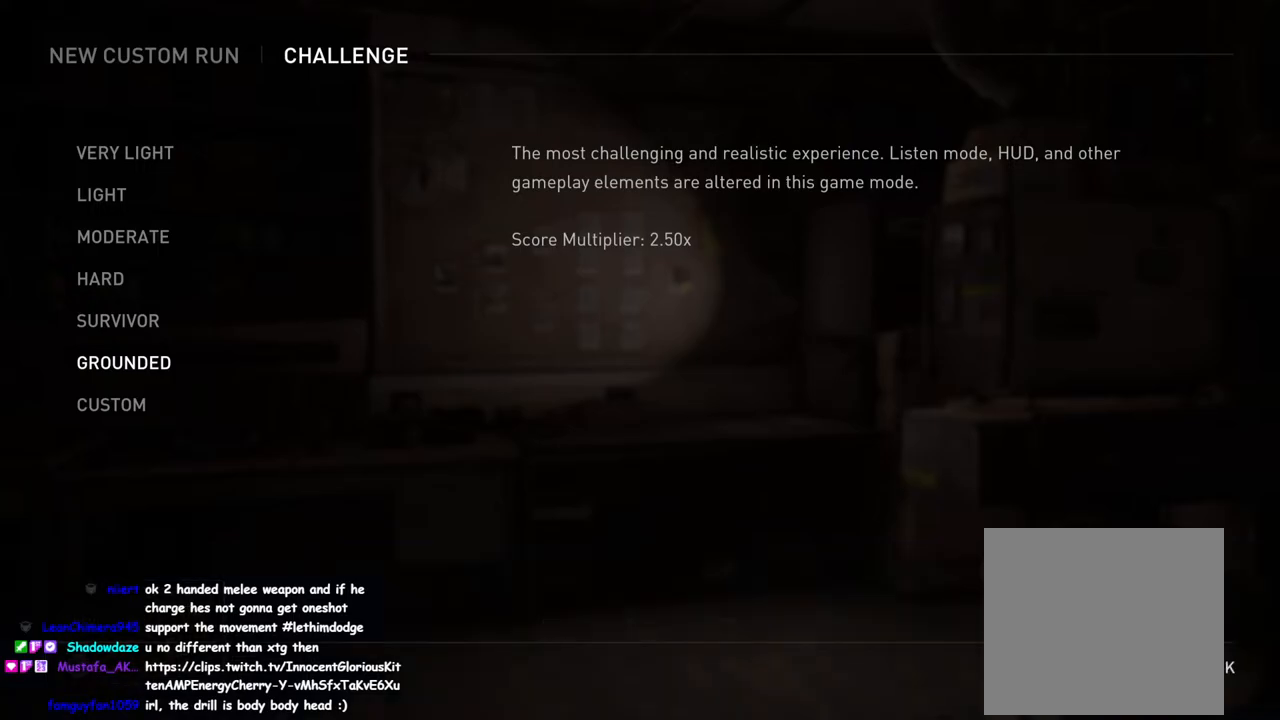
{"buttons": ["CROSS"], "left_stick": "center", "right_stick": "center", "events": [[483, "CROSS", "down"]]}
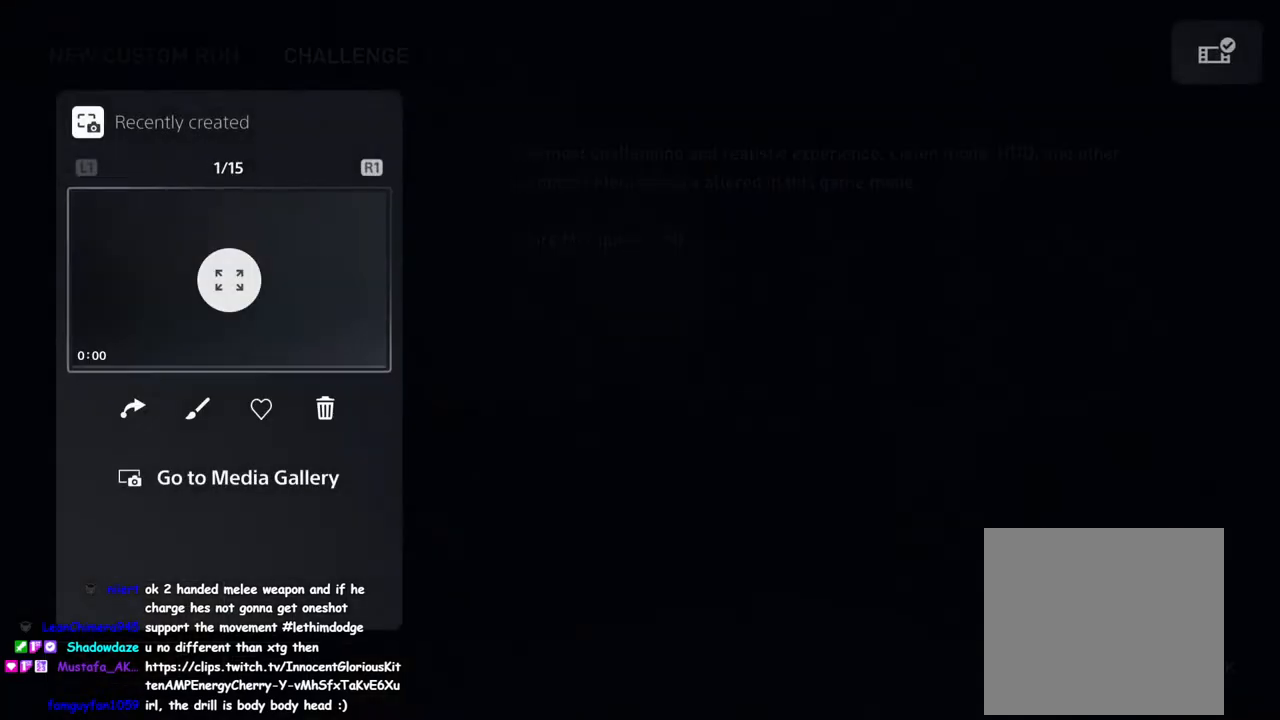
{"buttons": [], "left_stick": "center", "right_stick": "center", "events": [[100, "CROSS", "up"]]}
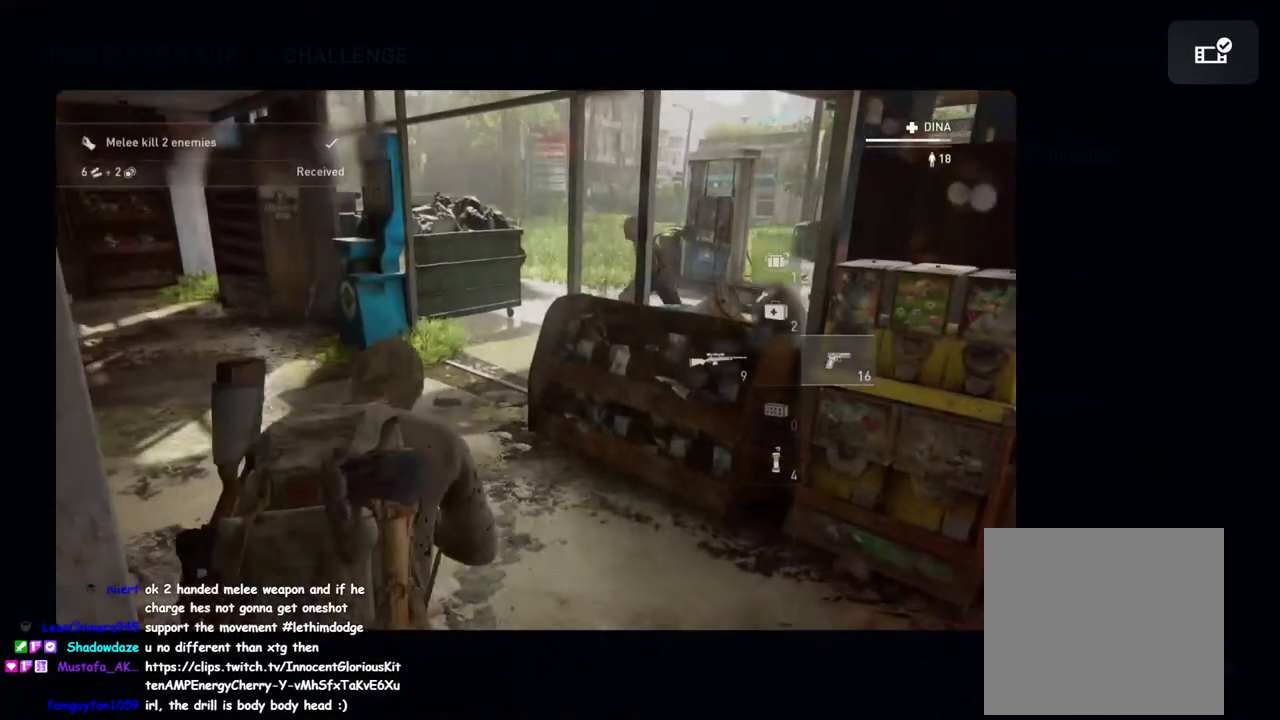
{"buttons": [], "left_stick": "center", "right_stick": "center", "events": [[367, "DPAD_RIGHT", "down"], [500, "DPAD_RIGHT", "up"]]}
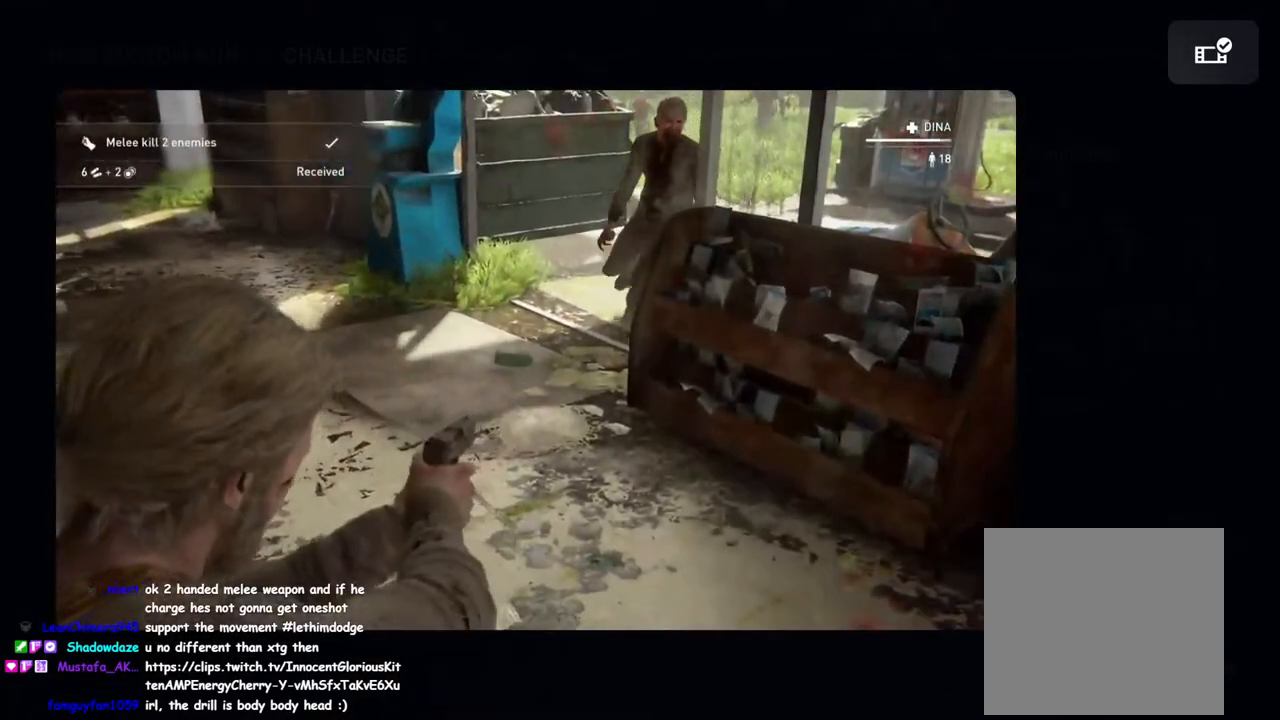
{"buttons": [], "left_stick": "center", "right_stick": "center", "events": [[367, "DPAD_UP", "down"], [450, "DPAD_UP", "up"]]}
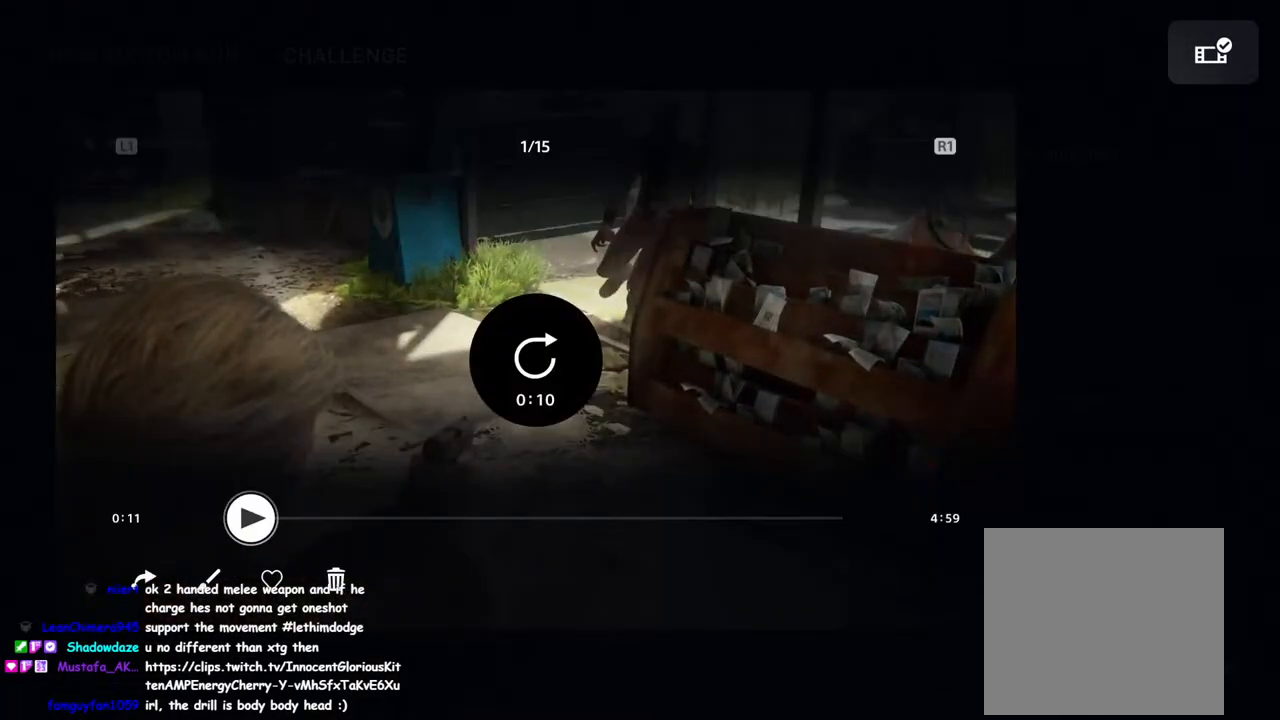
{"buttons": [], "left_stick": "center", "right_stick": "center", "events": [[250, "DPAD_RIGHT", "down"], [367, "DPAD_RIGHT", "up"]]}
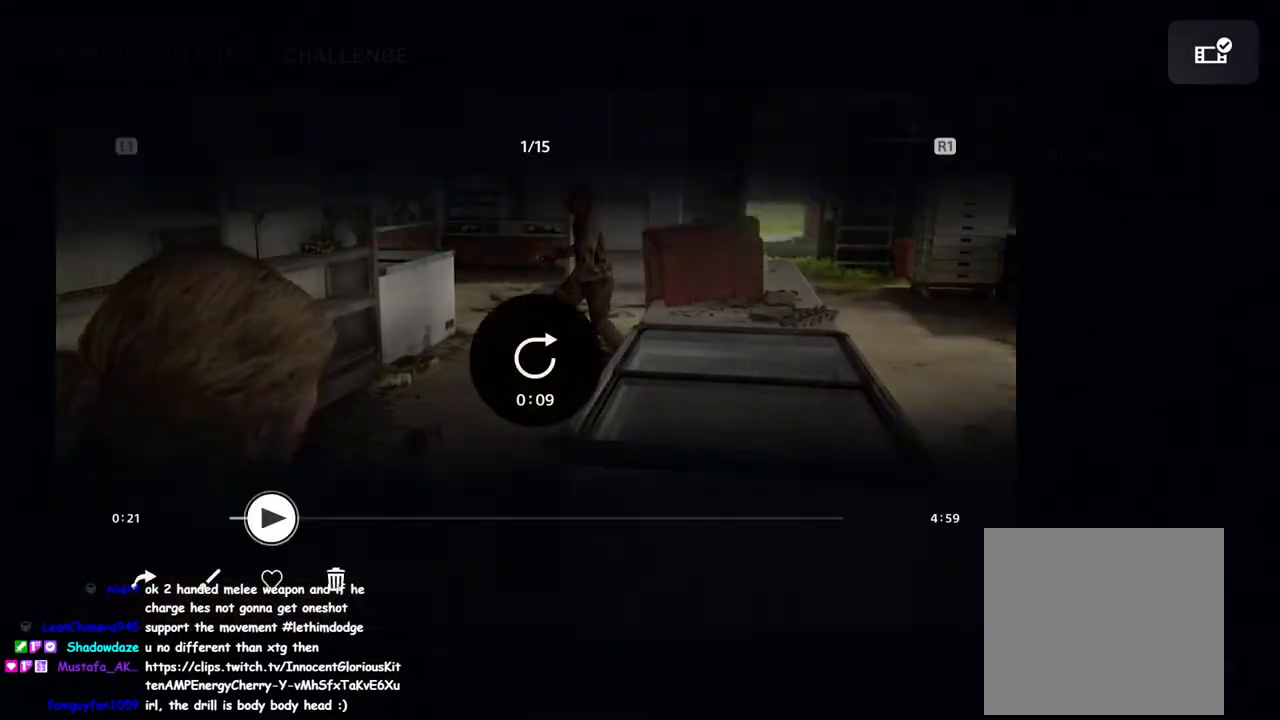
{"buttons": [], "left_stick": "center", "right_stick": "center", "events": [[17, "DPAD_UP", "down"], [117, "DPAD_UP", "up"], [250, "DPAD_RIGHT", "down"], [400, "DPAD_RIGHT", "up"]]}
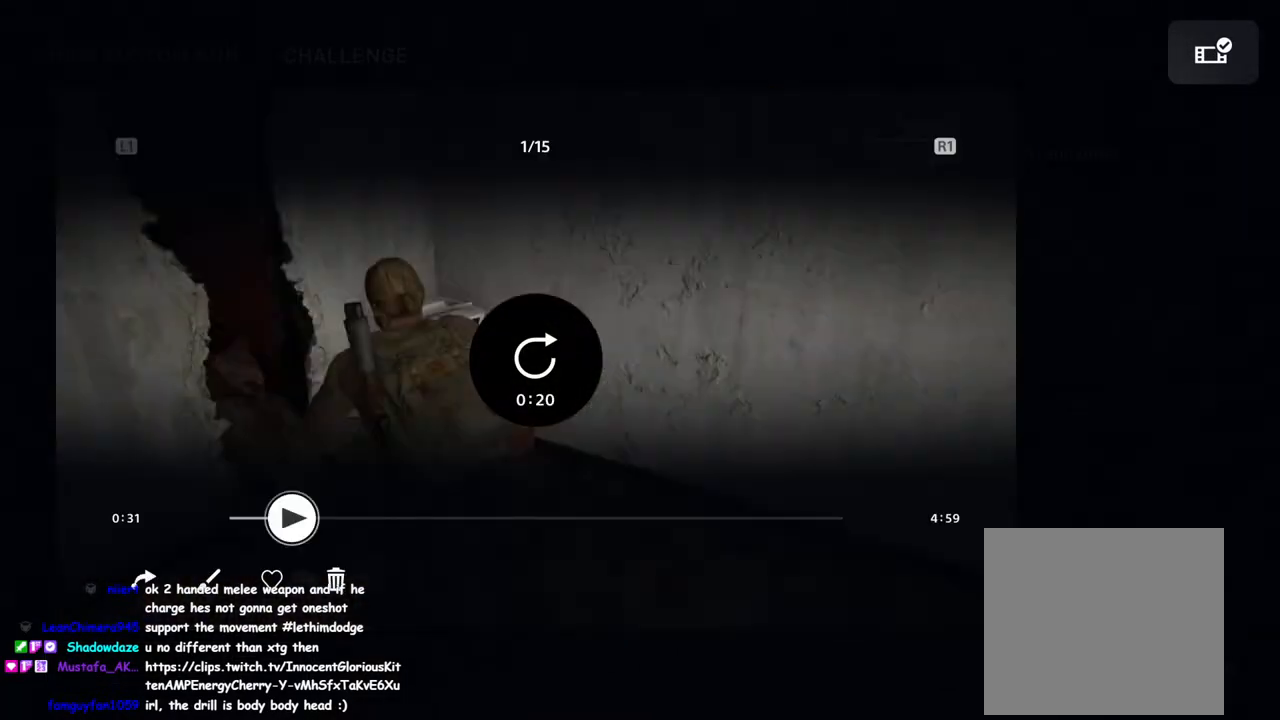
{"buttons": [], "left_stick": "center", "right_stick": "center", "events": [[133, "DPAD_UP", "down"], [250, "DPAD_UP", "up"]]}
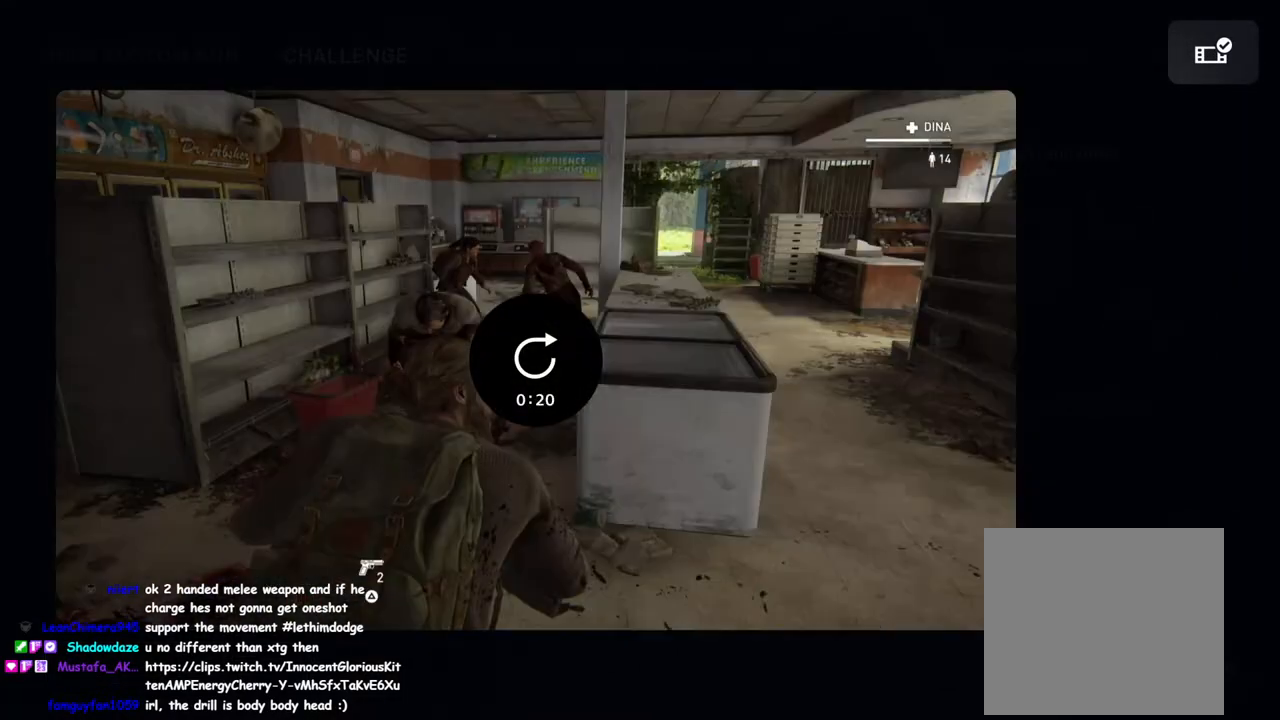
{"buttons": [], "left_stick": "center", "right_stick": "center", "events": []}
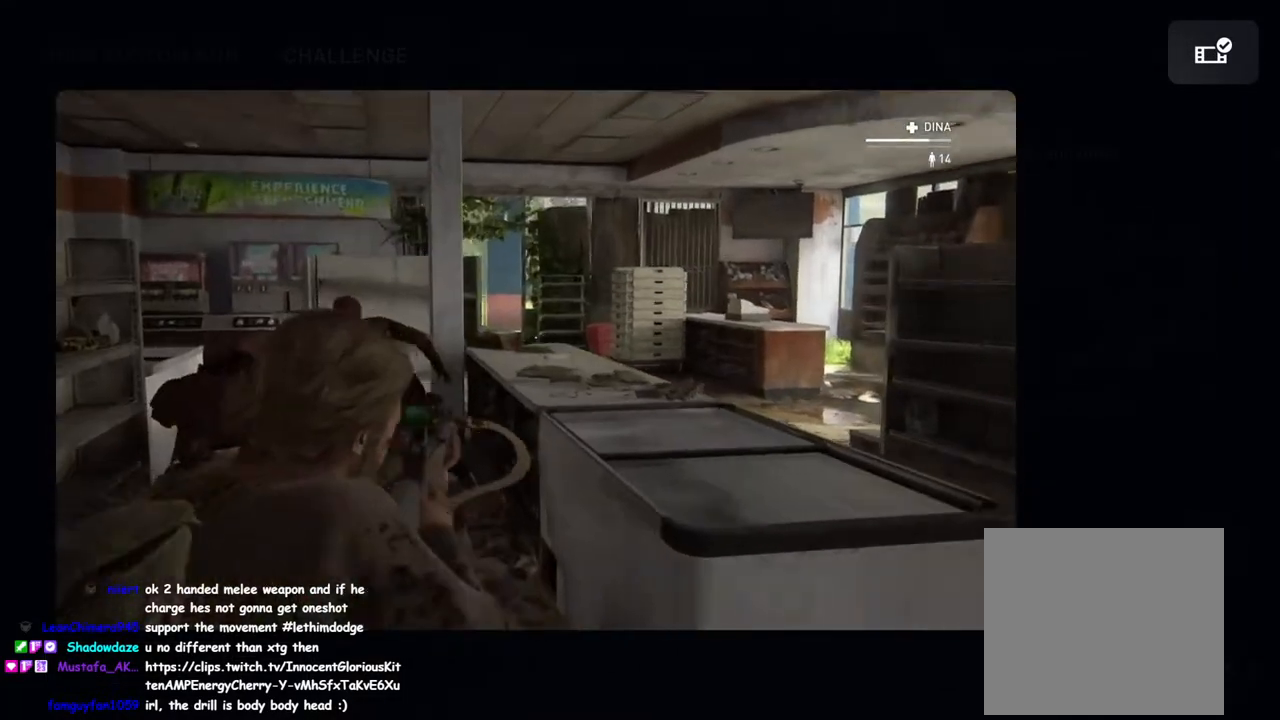
{"buttons": [], "left_stick": "center", "right_stick": "center", "events": [[33, "DPAD_RIGHT", "down"], [150, "DPAD_RIGHT", "up"], [267, "DPAD_UP", "down"], [367, "DPAD_UP", "up"]]}
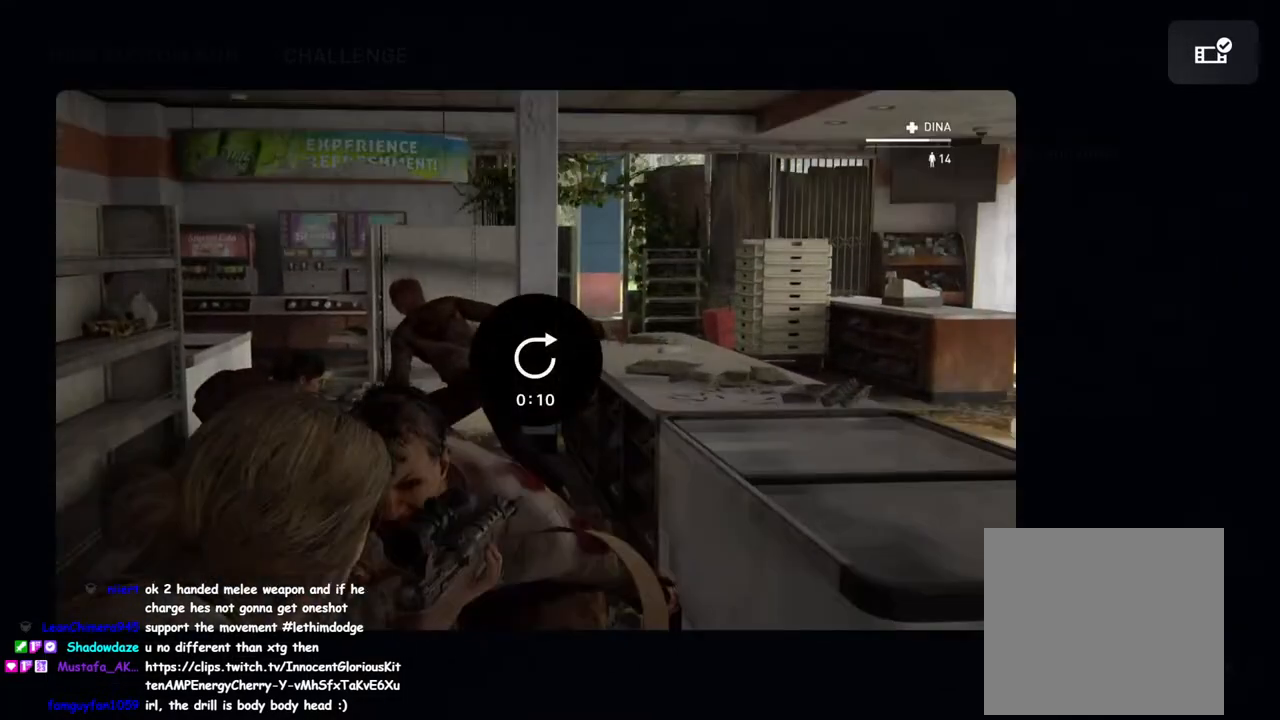
{"buttons": [], "left_stick": "center", "right_stick": "center", "events": [[383, "DPAD_RIGHT", "down"], [483, "DPAD_RIGHT", "up"]]}
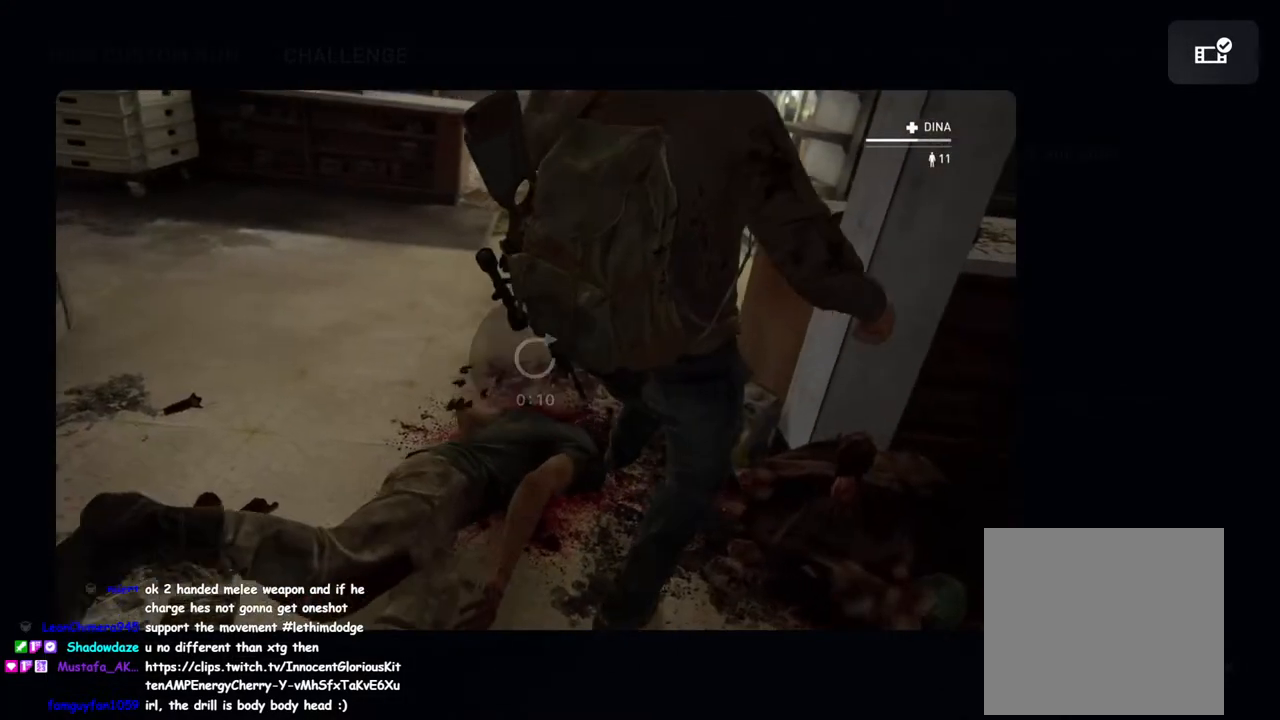
{"buttons": [], "left_stick": "center", "right_stick": "center", "events": [[83, "DPAD_UP", "down"], [183, "DPAD_UP", "up"]]}
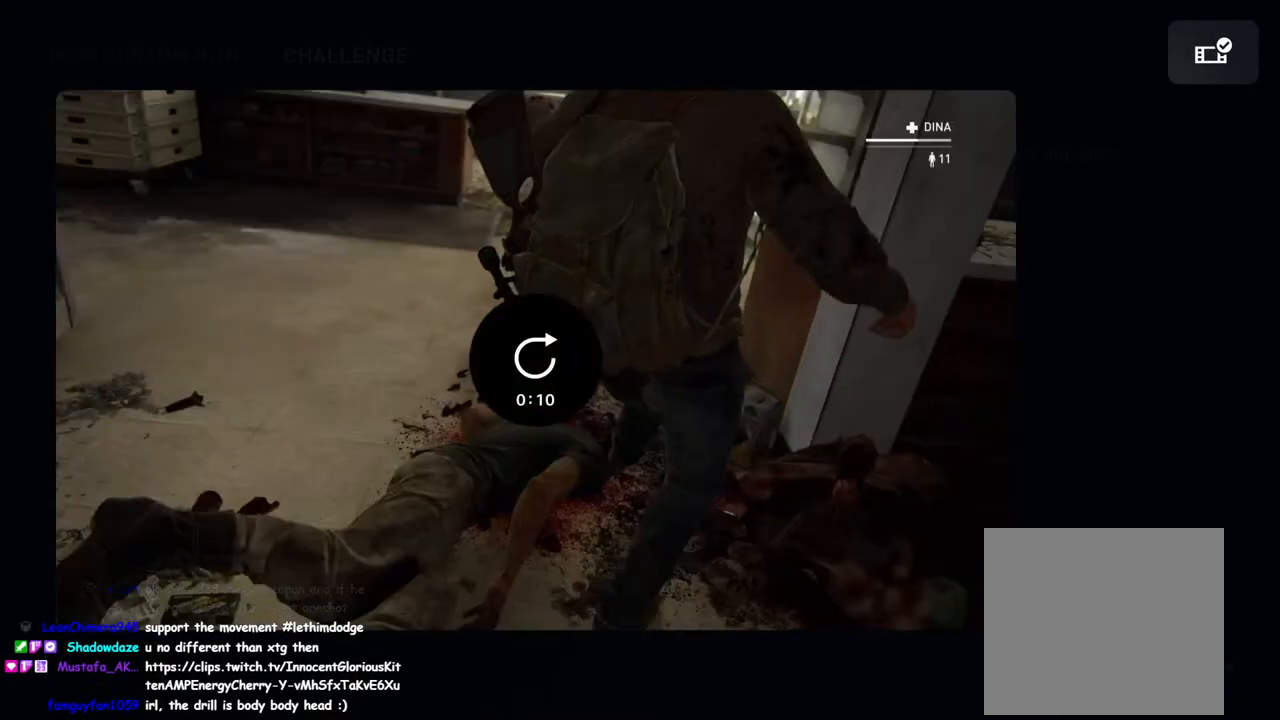
{"buttons": ["DPAD_RIGHT"], "left_stick": "center", "right_stick": "center", "events": [[450, "DPAD_RIGHT", "down"]]}
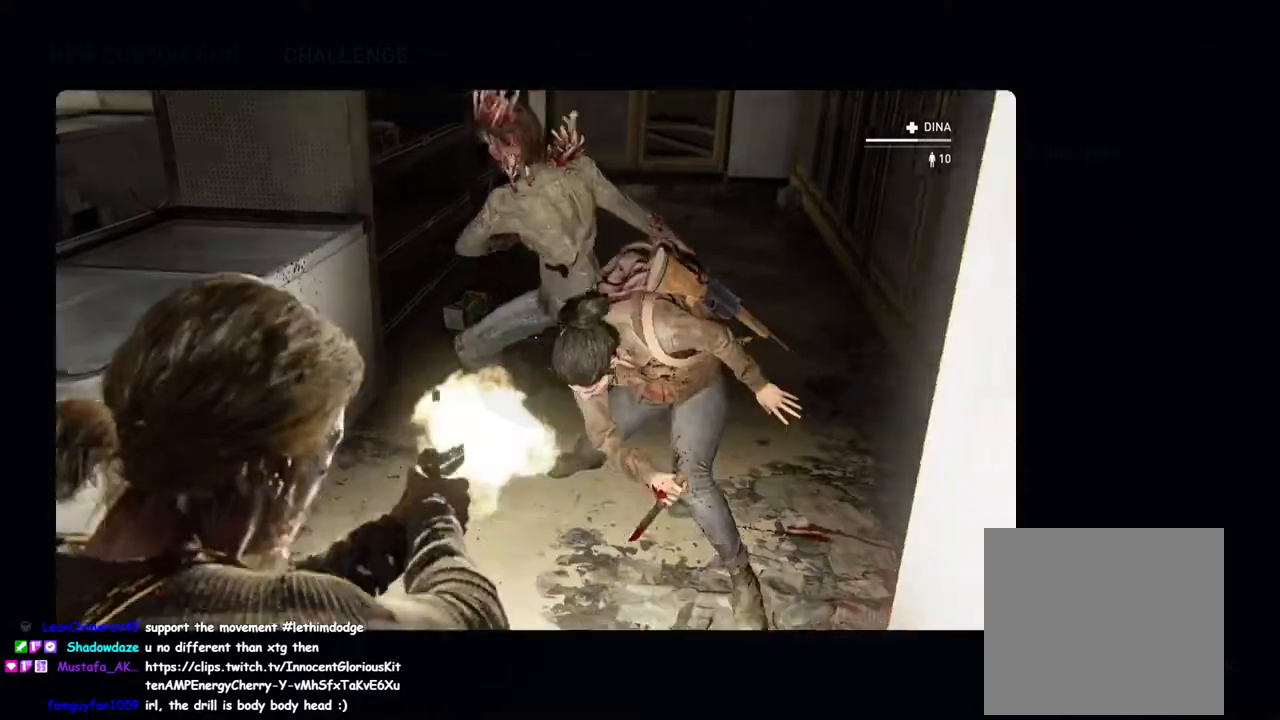
{"buttons": [], "left_stick": "center", "right_stick": "center", "events": [[33, "DPAD_RIGHT", "up"], [117, "DPAD_UP", "down"], [233, "DPAD_UP", "up"]]}
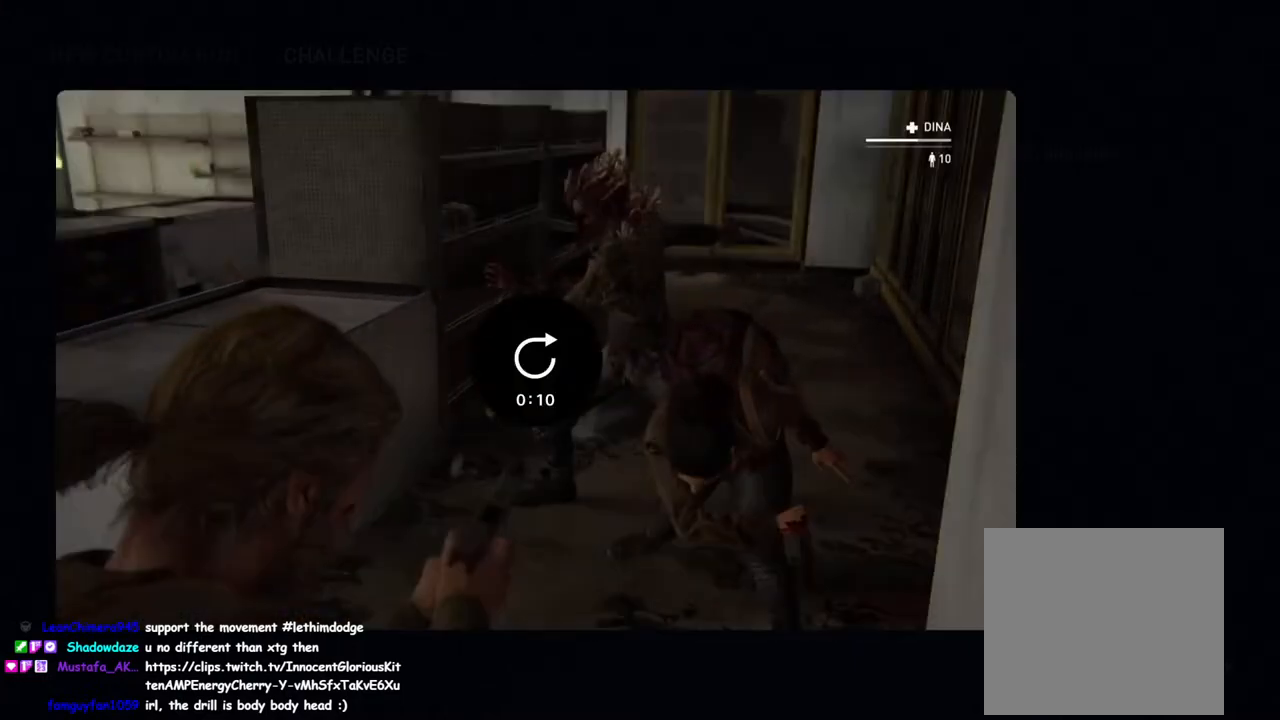
{"buttons": [], "left_stick": "center", "right_stick": "center", "events": [[150, "DPAD_RIGHT", "down"], [267, "DPAD_RIGHT", "up"], [350, "DPAD_UP", "down"], [483, "DPAD_UP", "up"]]}
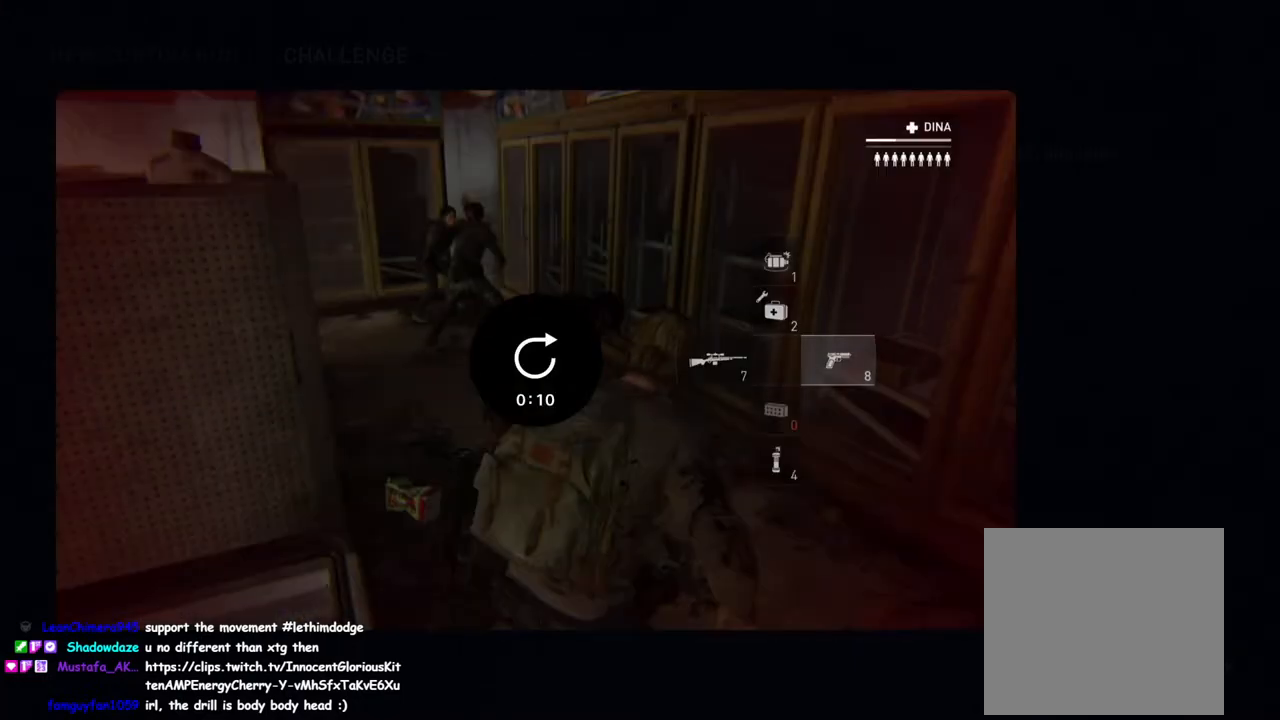
{"buttons": ["DPAD_RIGHT"], "left_stick": "center", "right_stick": "center", "events": [[450, "DPAD_RIGHT", "down"]]}
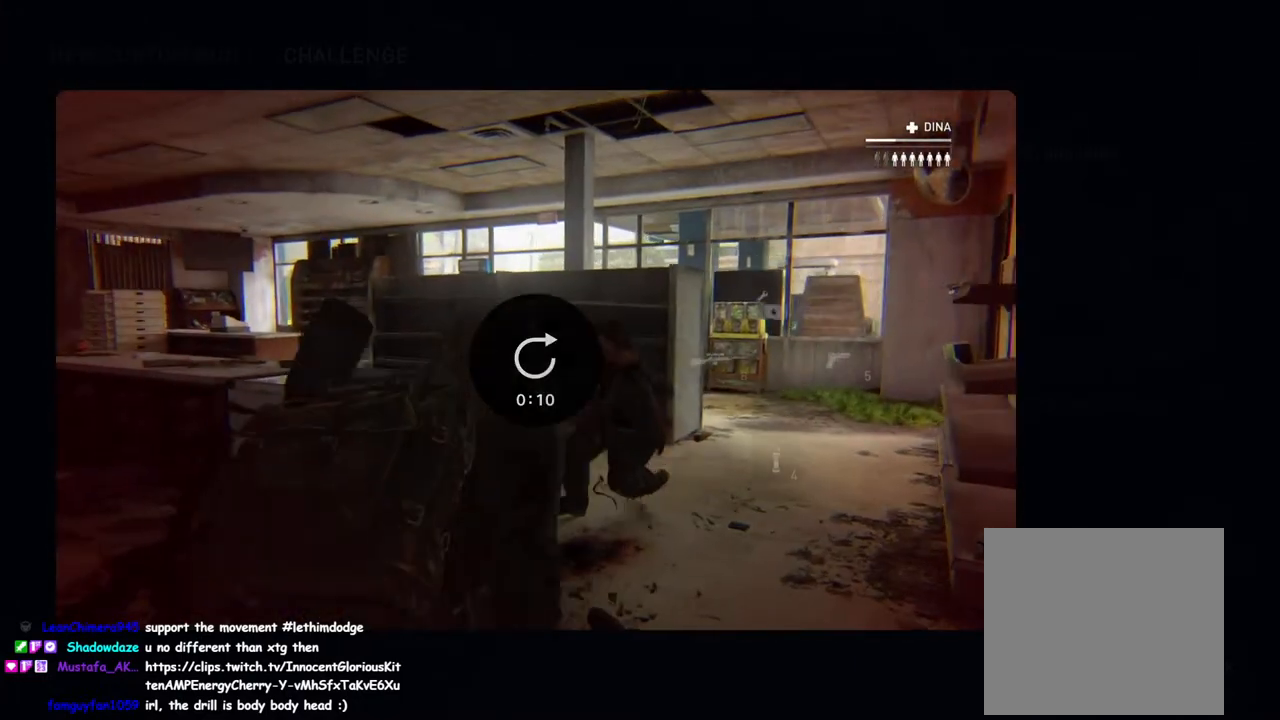
{"buttons": [], "left_stick": "center", "right_stick": "center", "events": [[50, "DPAD_RIGHT", "up"], [133, "DPAD_UP", "down"], [250, "DPAD_UP", "up"]]}
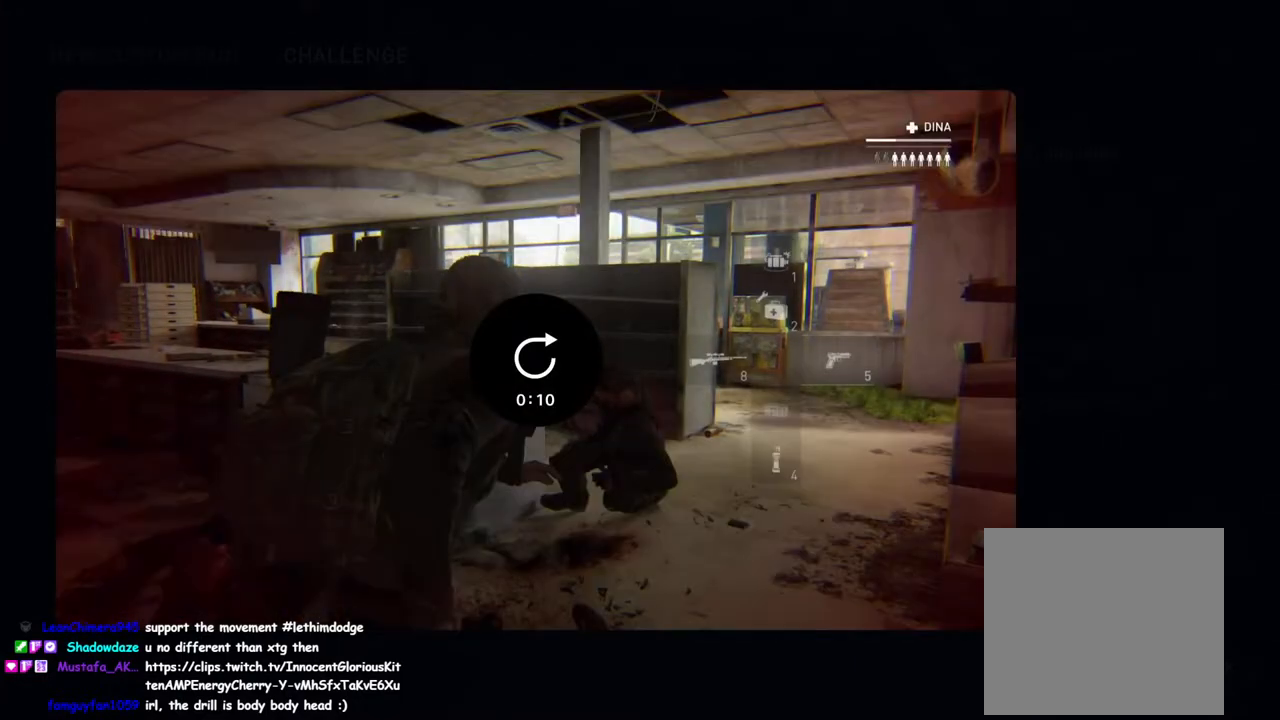
{"buttons": [], "left_stick": "center", "right_stick": "center", "events": []}
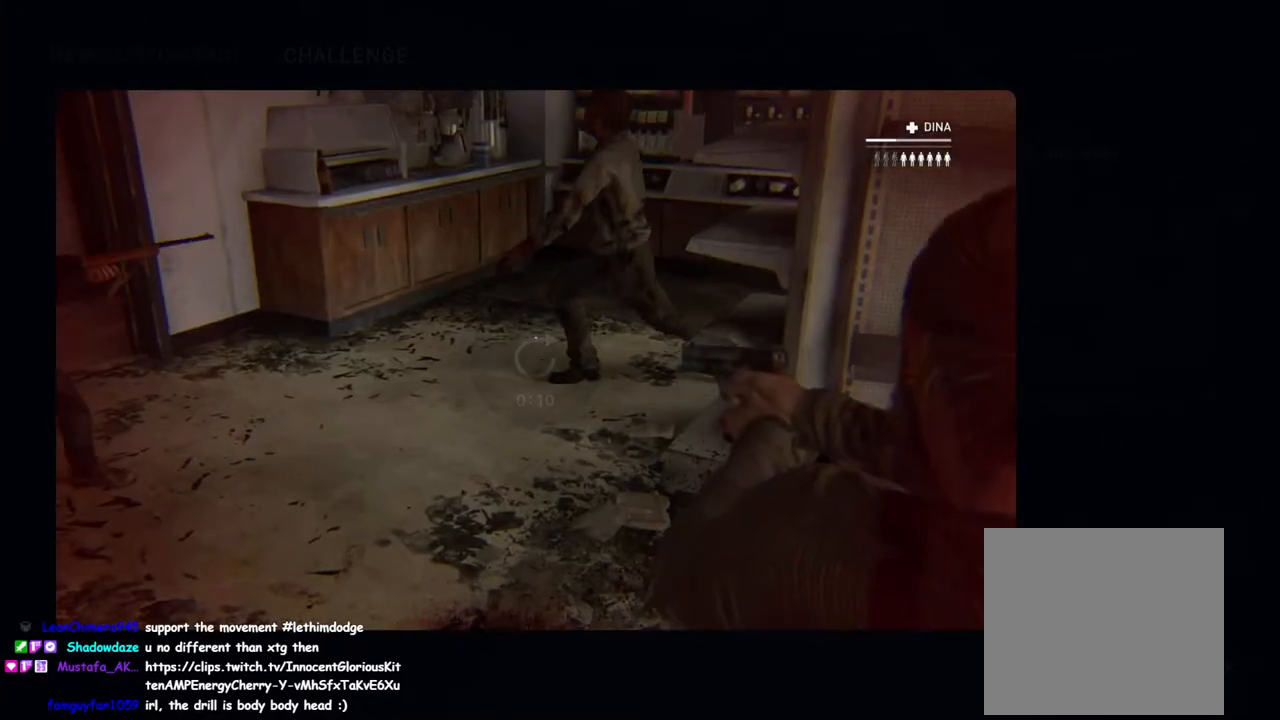
{"buttons": [], "left_stick": "center", "right_stick": "center", "events": [[50, "DPAD_RIGHT", "down"], [133, "DPAD_RIGHT", "up"], [133, "DPAD_UP", "down"], [333, "DPAD_UP", "up"]]}
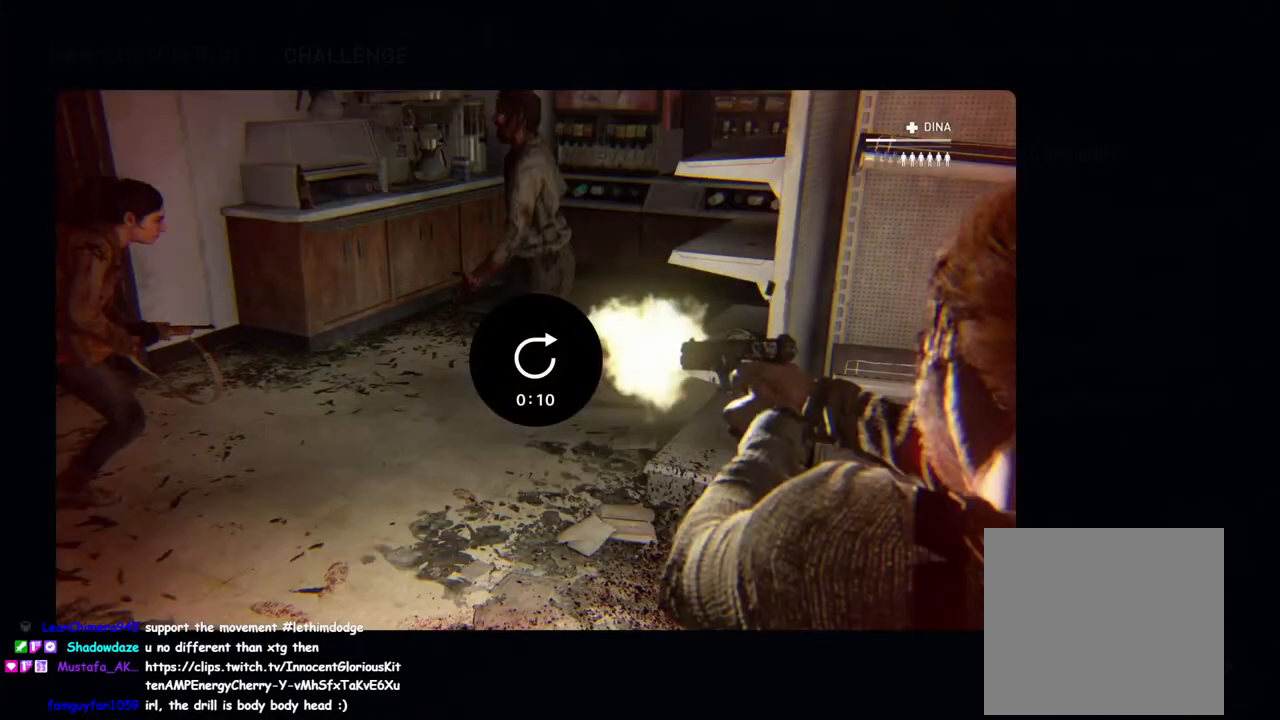
{"buttons": [], "left_stick": "center", "right_stick": "center", "events": [[350, "DPAD_RIGHT", "down"], [467, "DPAD_RIGHT", "up"]]}
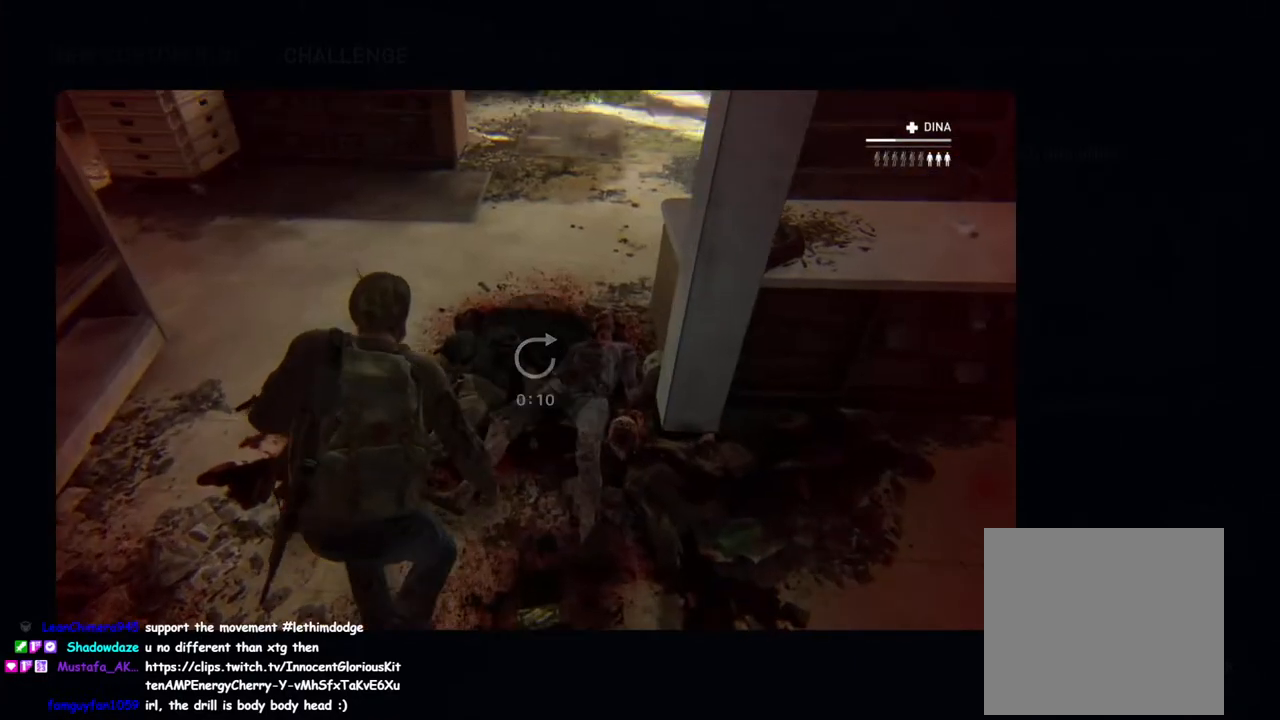
{"buttons": [], "left_stick": "center", "right_stick": "center", "events": [[33, "DPAD_UP", "down"], [150, "DPAD_UP", "up"]]}
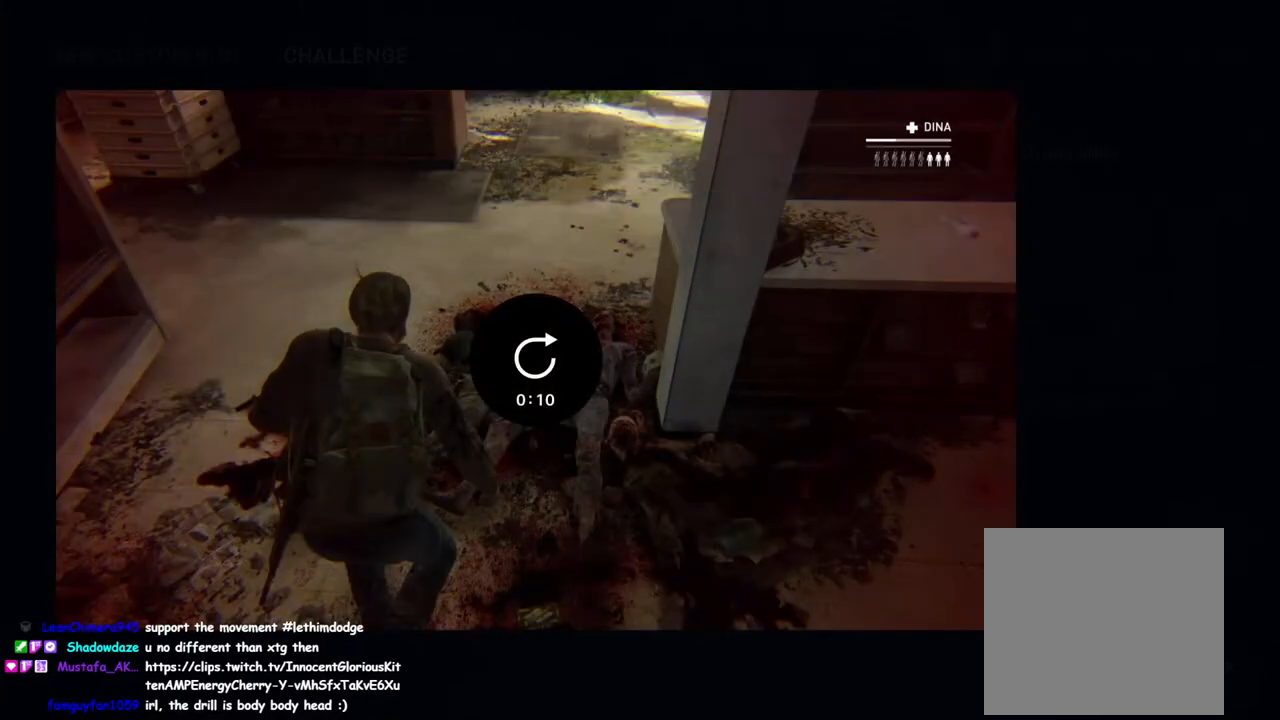
{"buttons": ["DPAD_UP"], "left_stick": "center", "right_stick": "center", "events": [[450, "DPAD_UP", "down"]]}
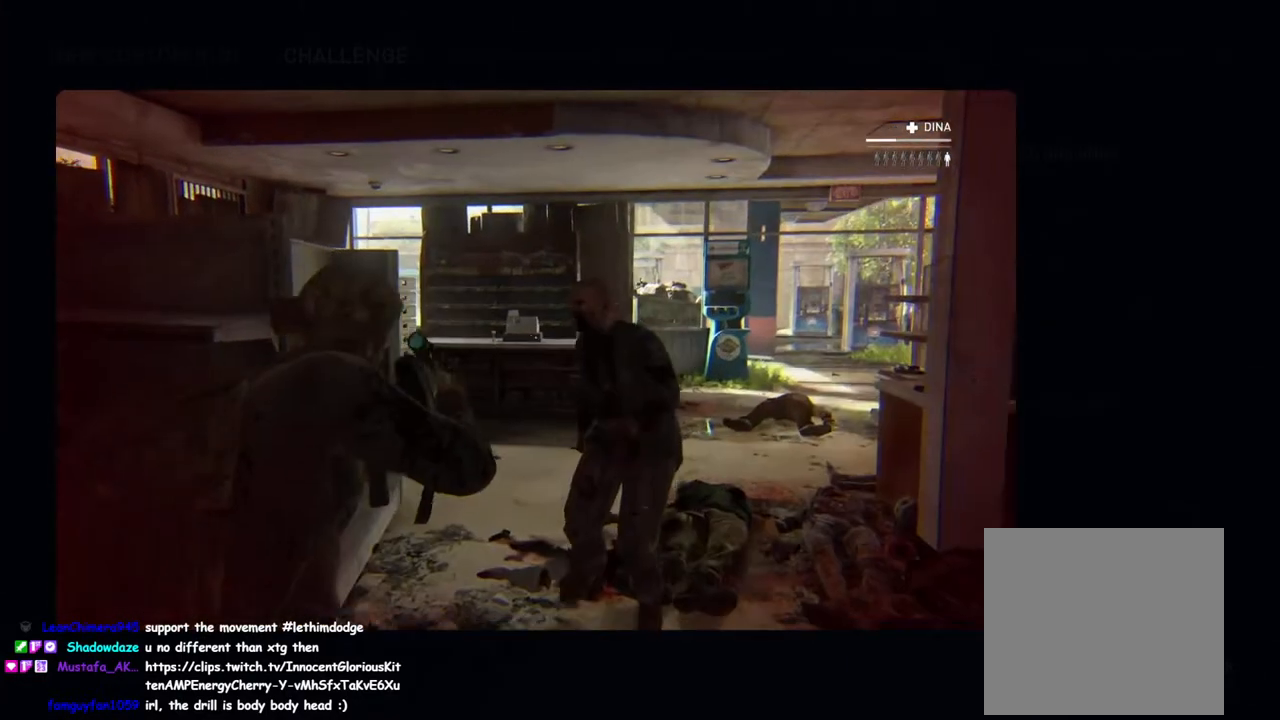
{"buttons": [], "left_stick": "center", "right_stick": "center", "events": [[133, "DPAD_UP", "up"]]}
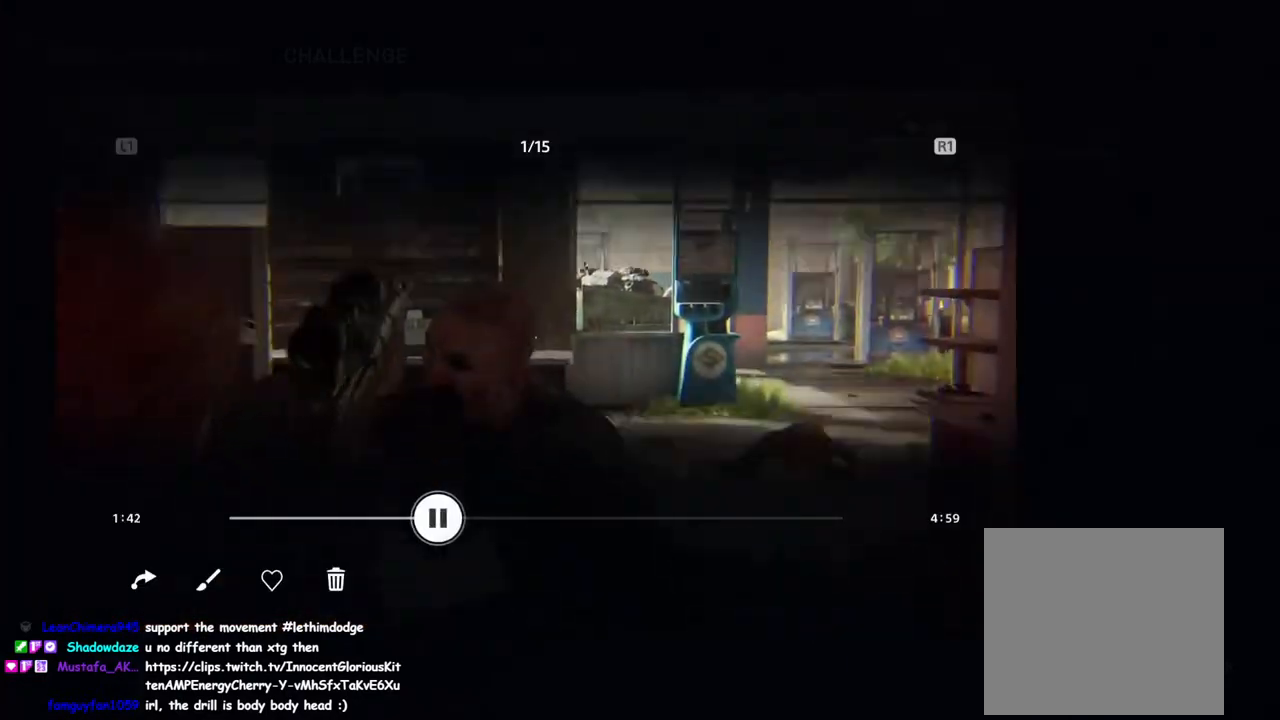
{"buttons": ["DPAD_LEFT"], "left_stick": "center", "right_stick": "center", "events": [[83, "DPAD_LEFT", "down"]]}
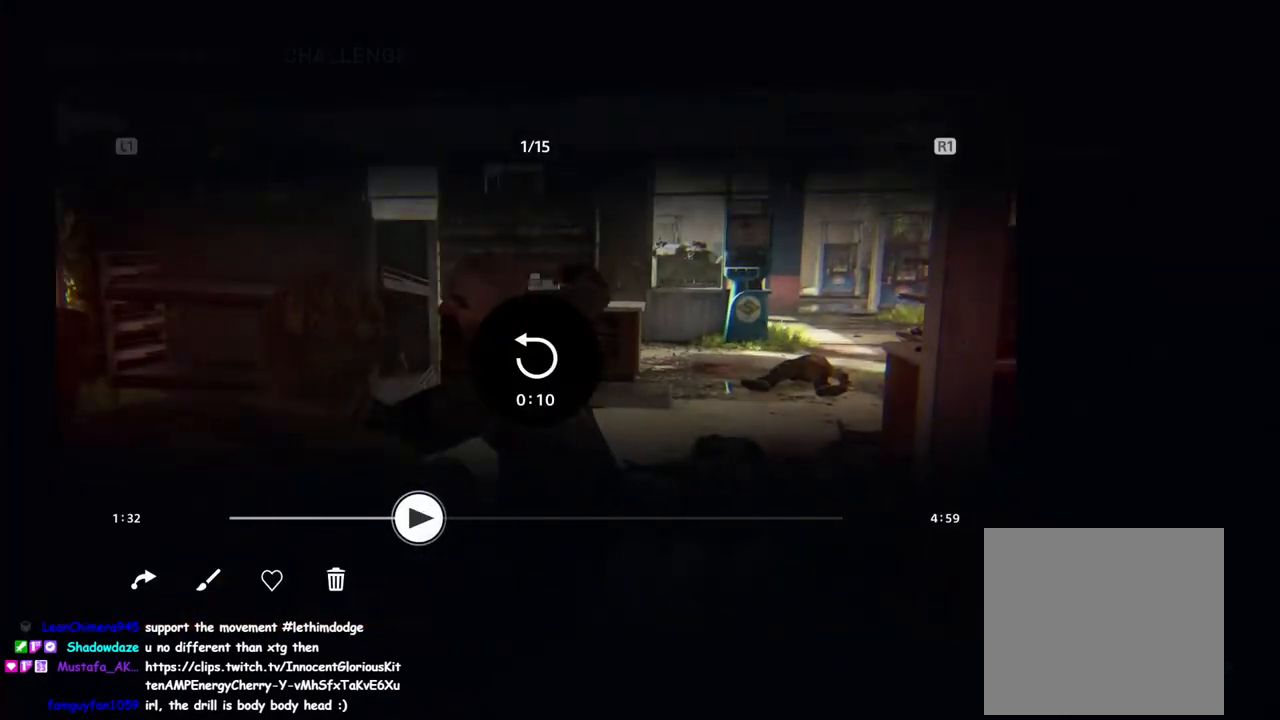
{"buttons": [], "left_stick": "center", "right_stick": "center", "events": [[133, "DPAD_LEFT", "up"]]}
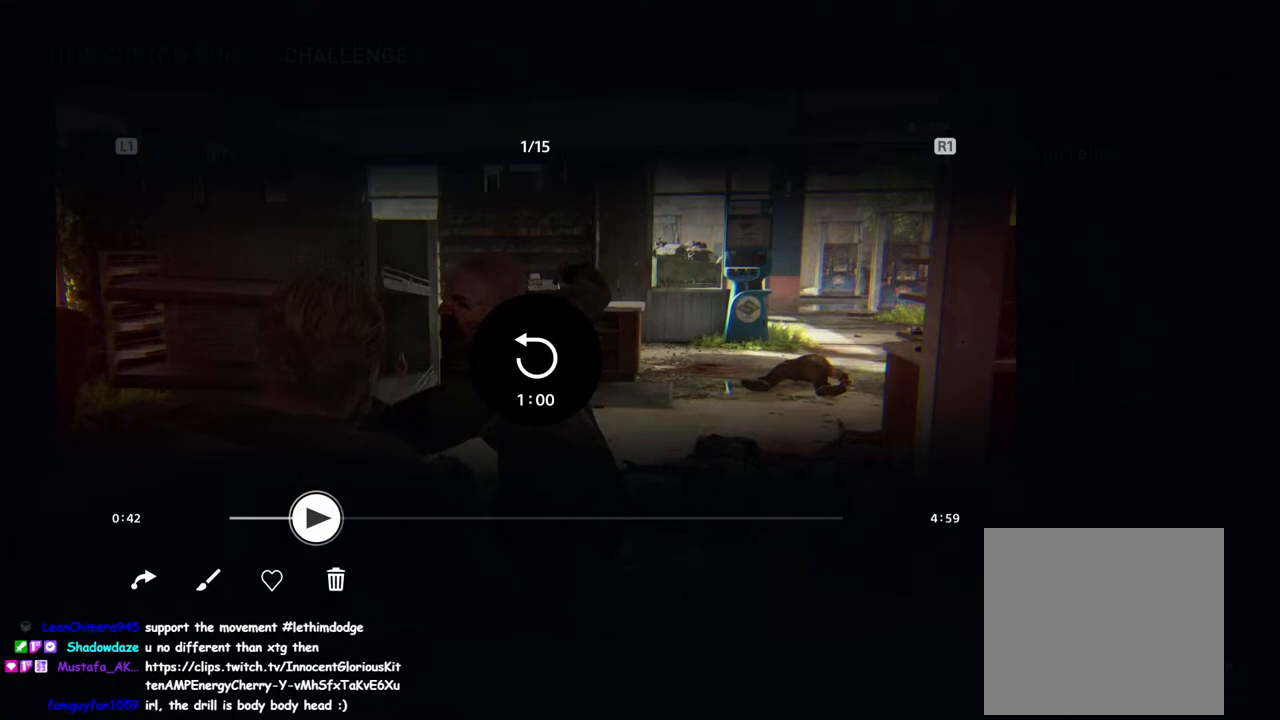
{"buttons": ["DPAD_DOWN"], "left_stick": "center", "right_stick": "center", "events": [[433, "DPAD_DOWN", "down"]]}